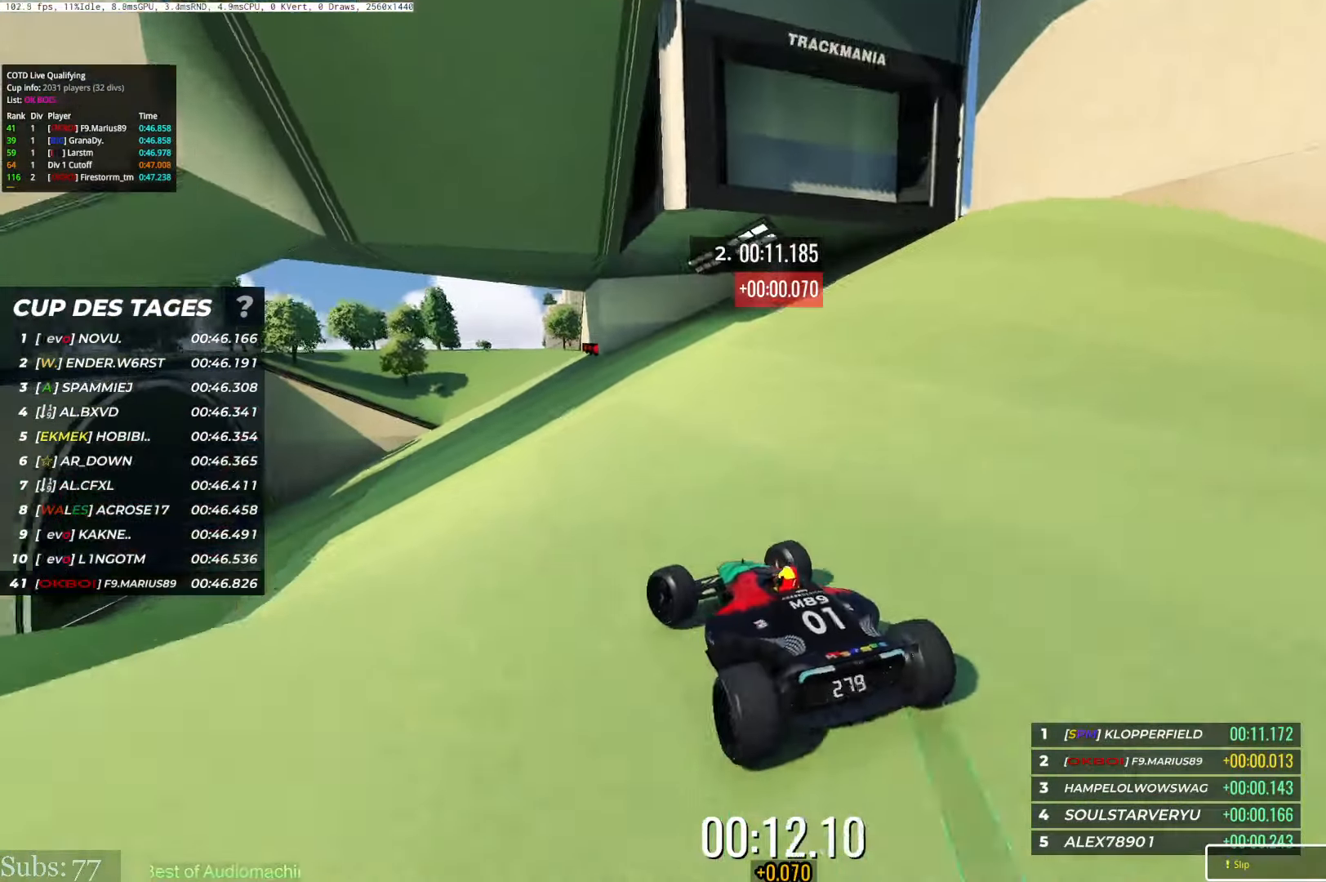
Gameplay with keyboard; each line is a JSON object with the keys held at the frame after it. "events" lists presses ("down") and releases ("up") of "down", "left", "right" and "up" between this image and that frame as [ms after this image, input, new state], when the widget could be followed in between. No other keys are recorded. Mouse input is not recorded.
{"keys": ["left", "up"], "events": []}
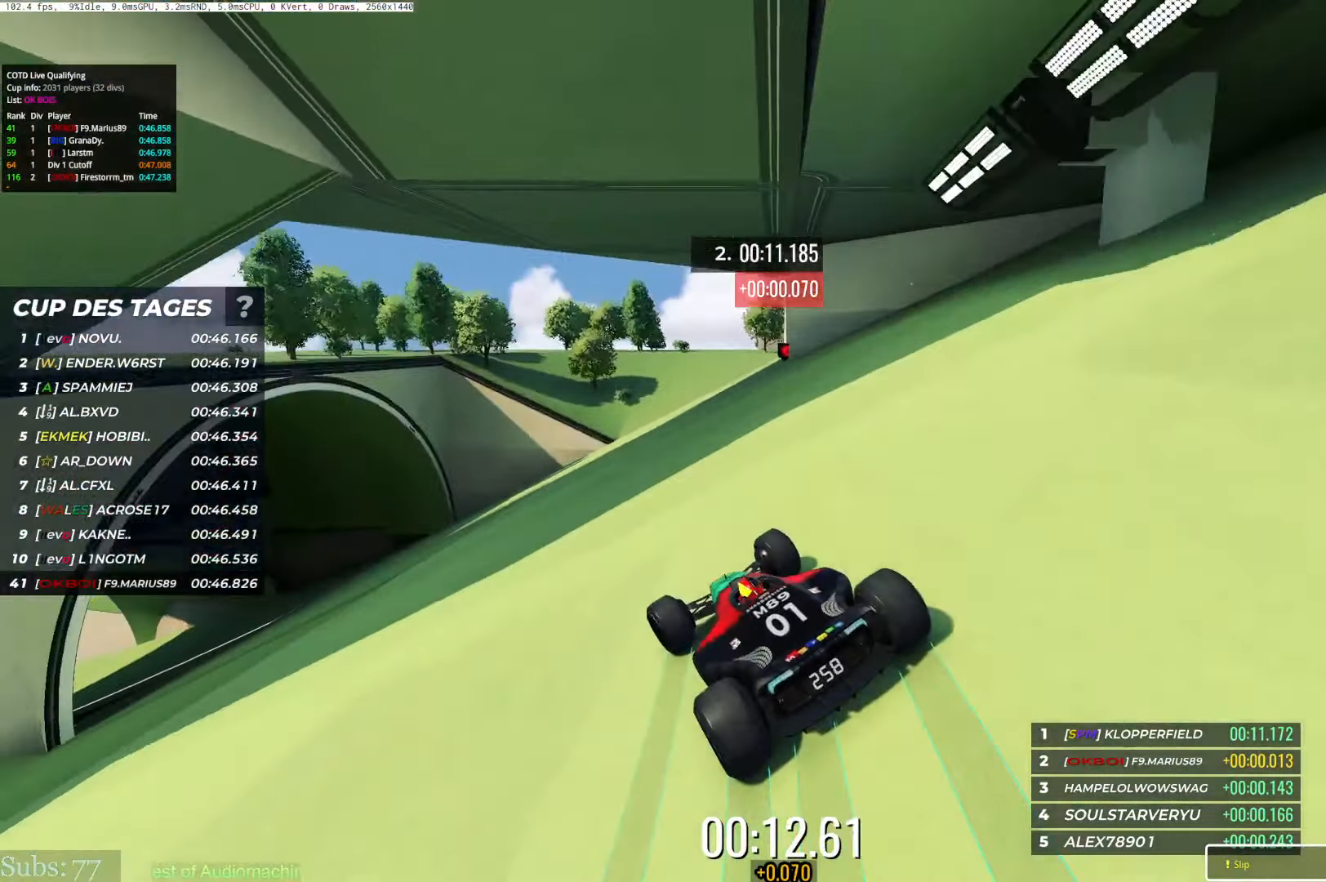
{"keys": ["left", "up"], "events": []}
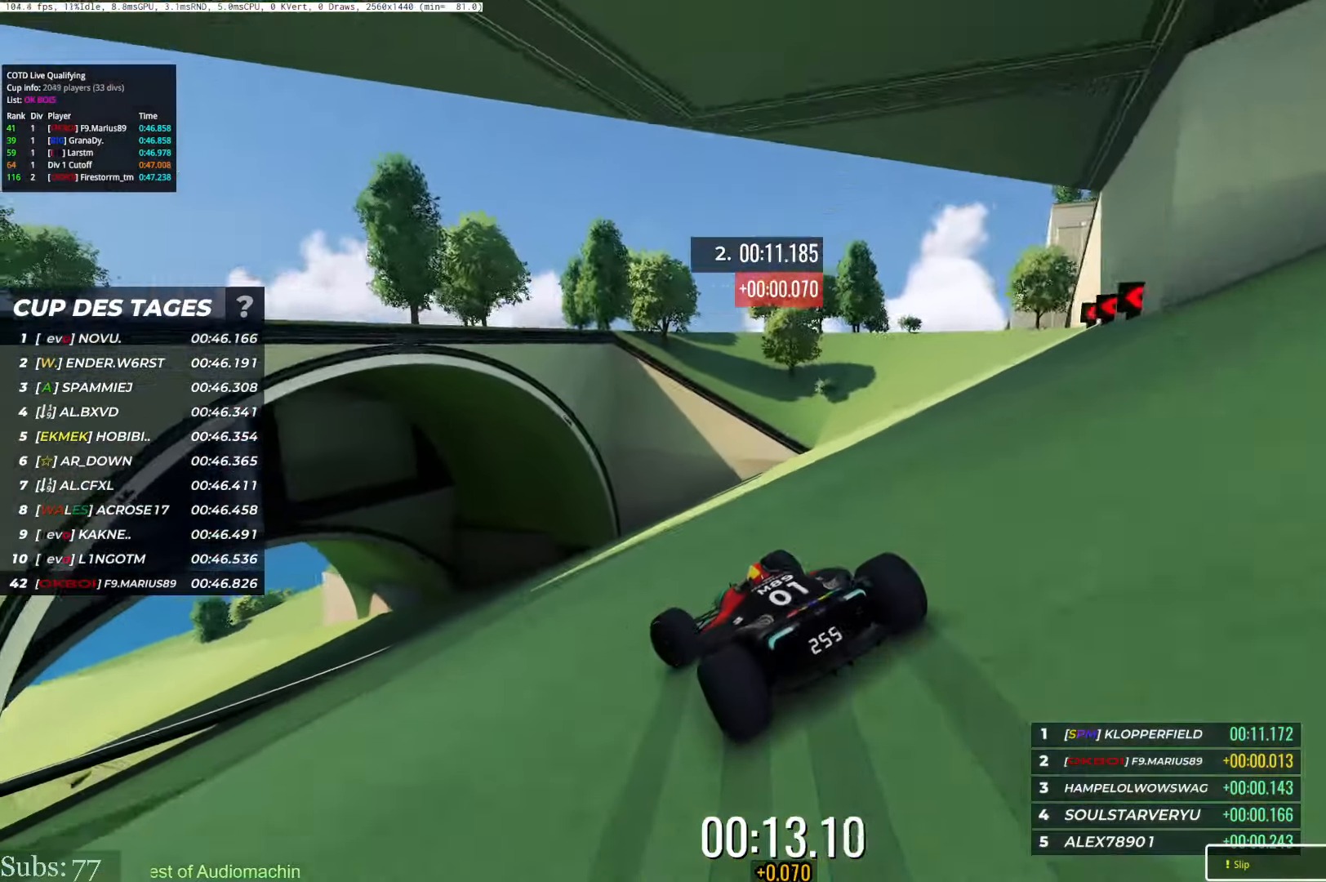
{"keys": ["left", "up"], "events": []}
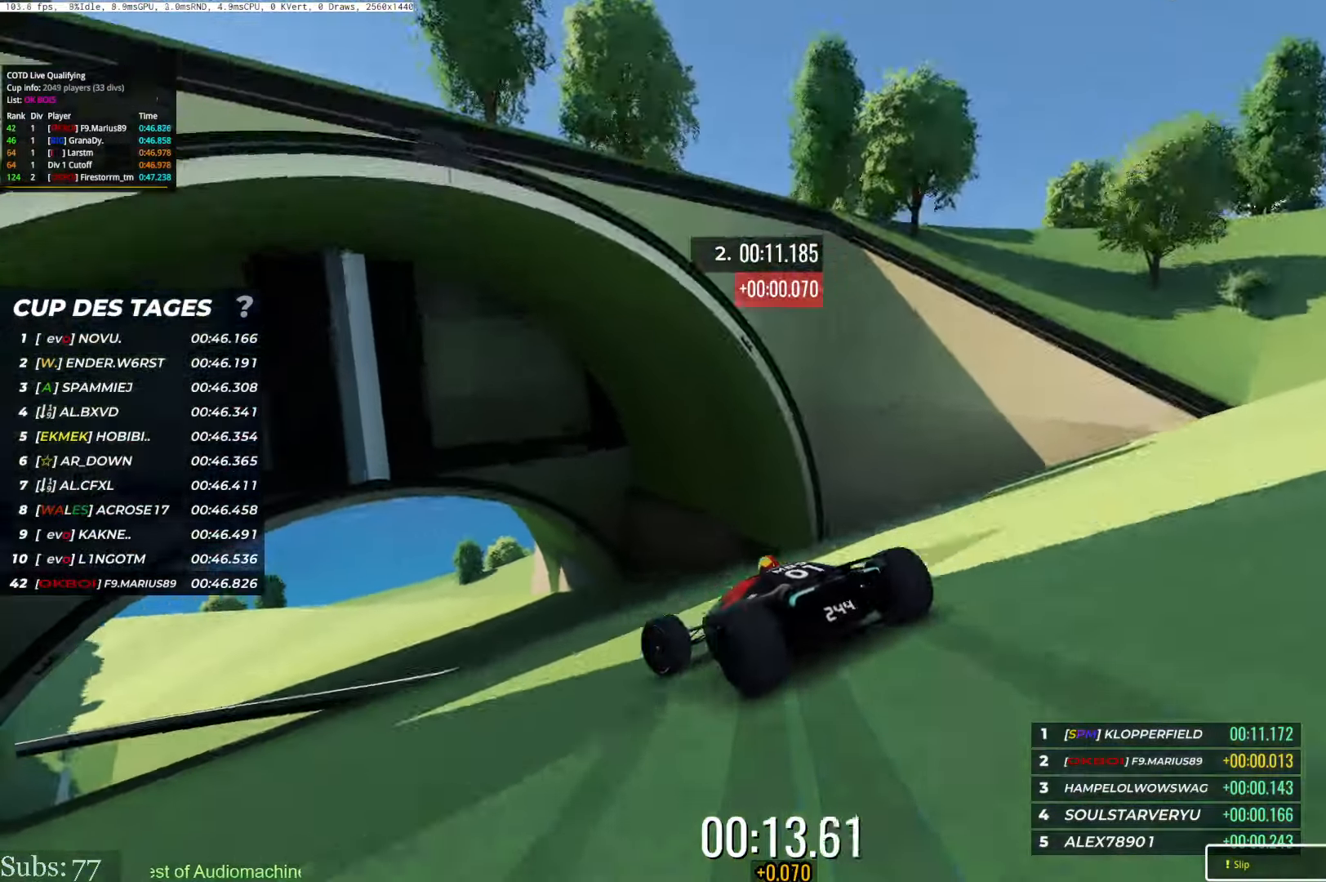
{"keys": ["left", "up"], "events": []}
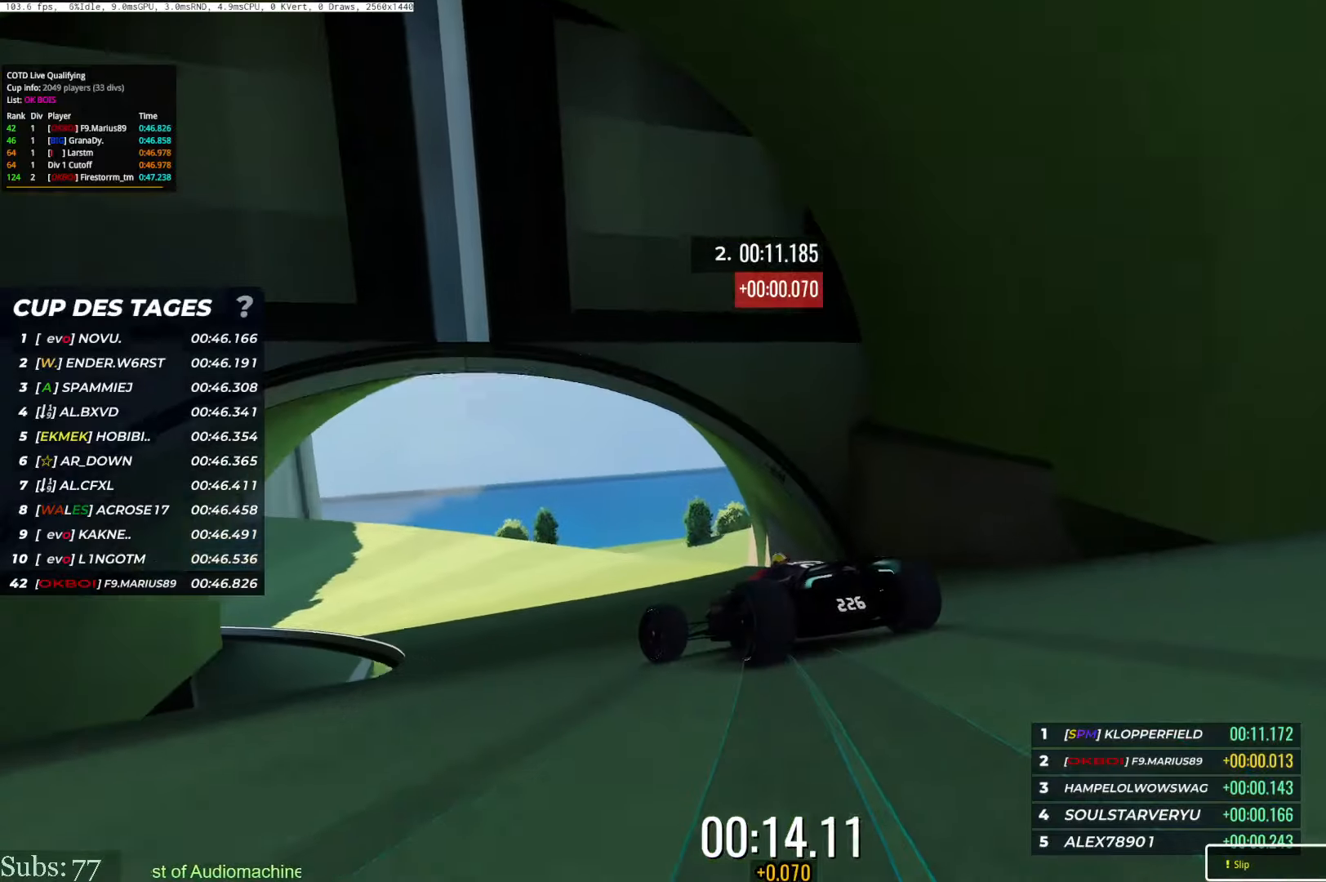
{"keys": ["up"], "events": [[501, "left", "up"]]}
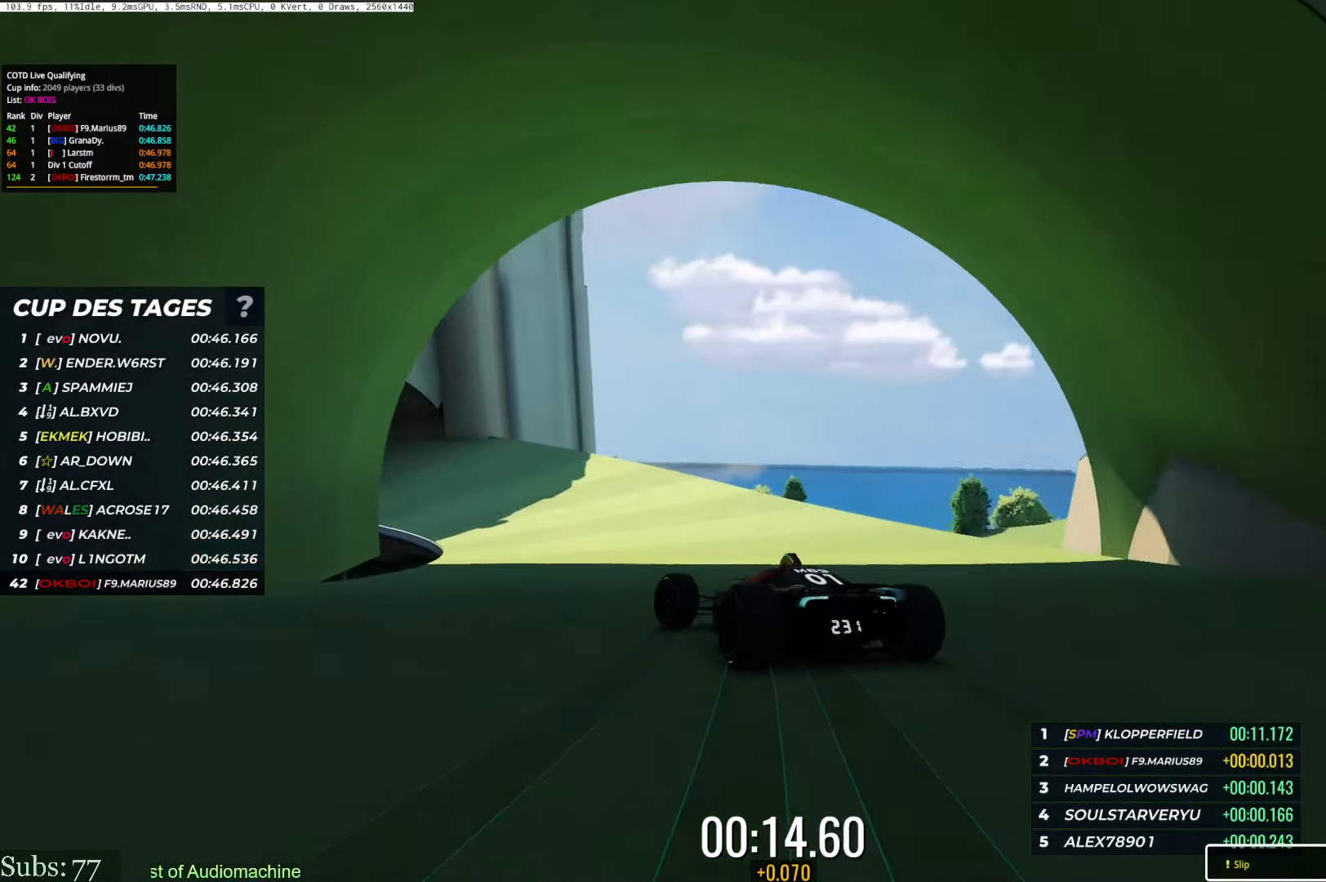
{"keys": ["up"], "events": [[33, "left", "down"], [417, "left", "up"]]}
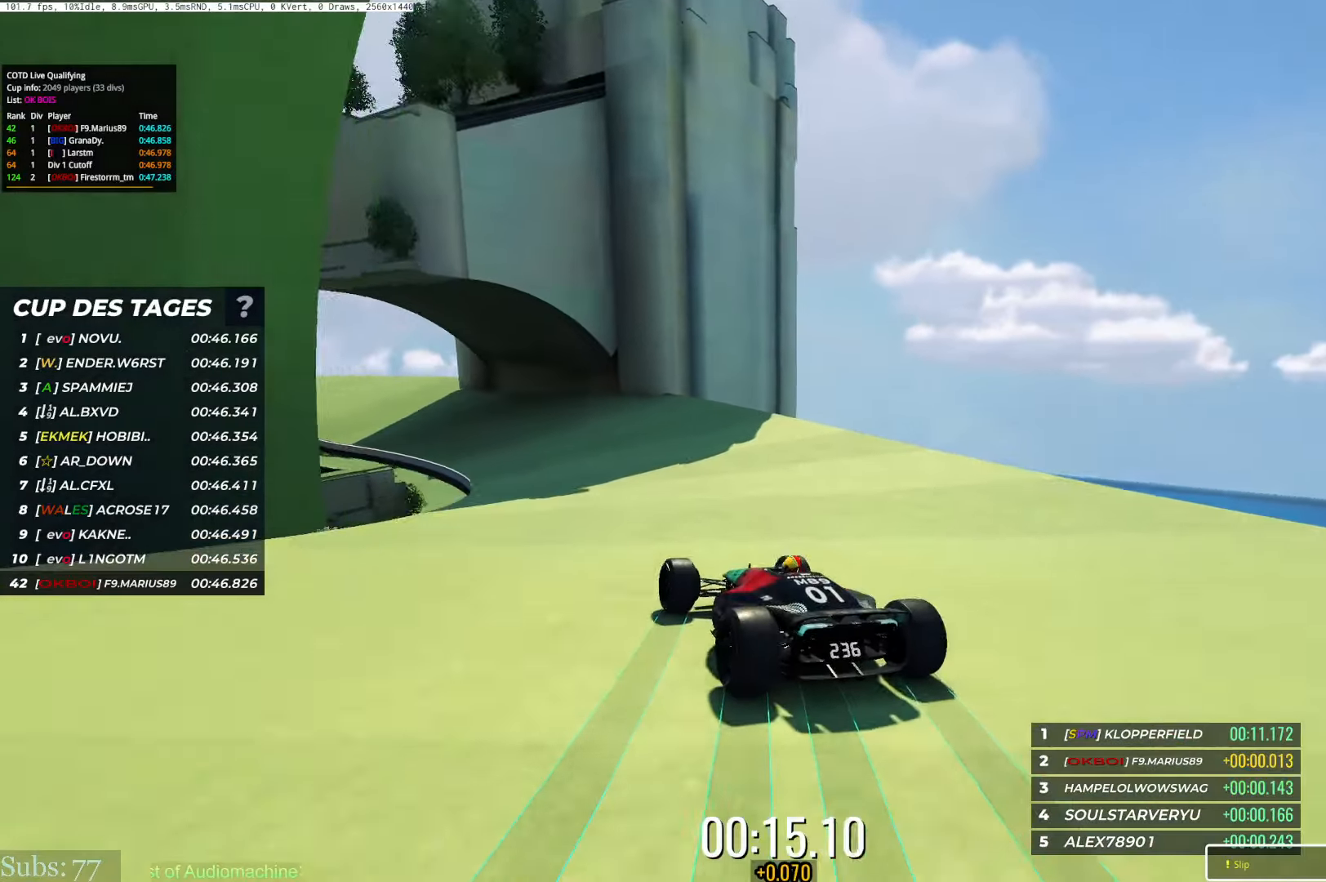
{"keys": ["left", "up"], "events": [[234, "left", "down"]]}
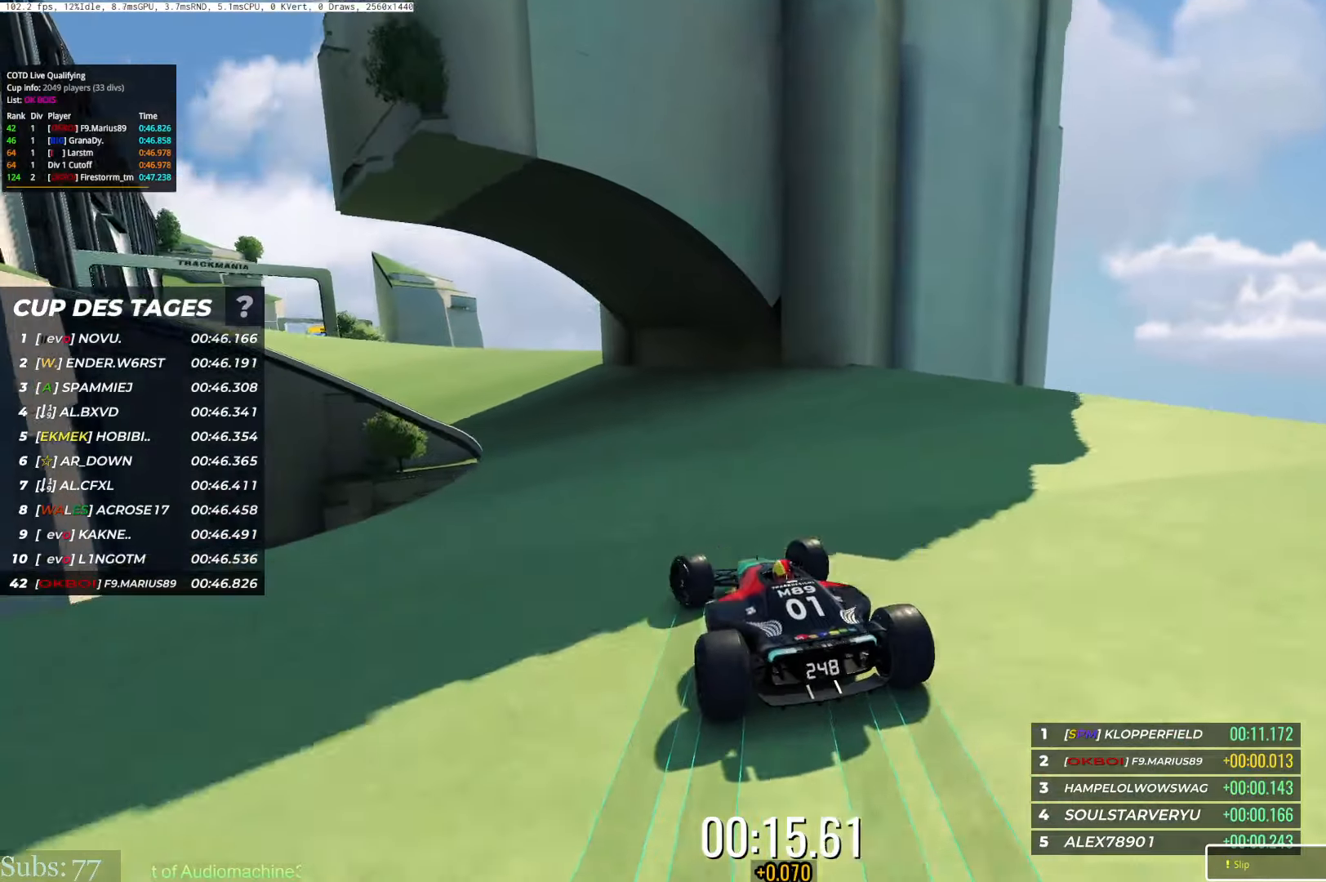
{"keys": ["left", "up"], "events": [[200, "left", "up"], [283, "left", "down"]]}
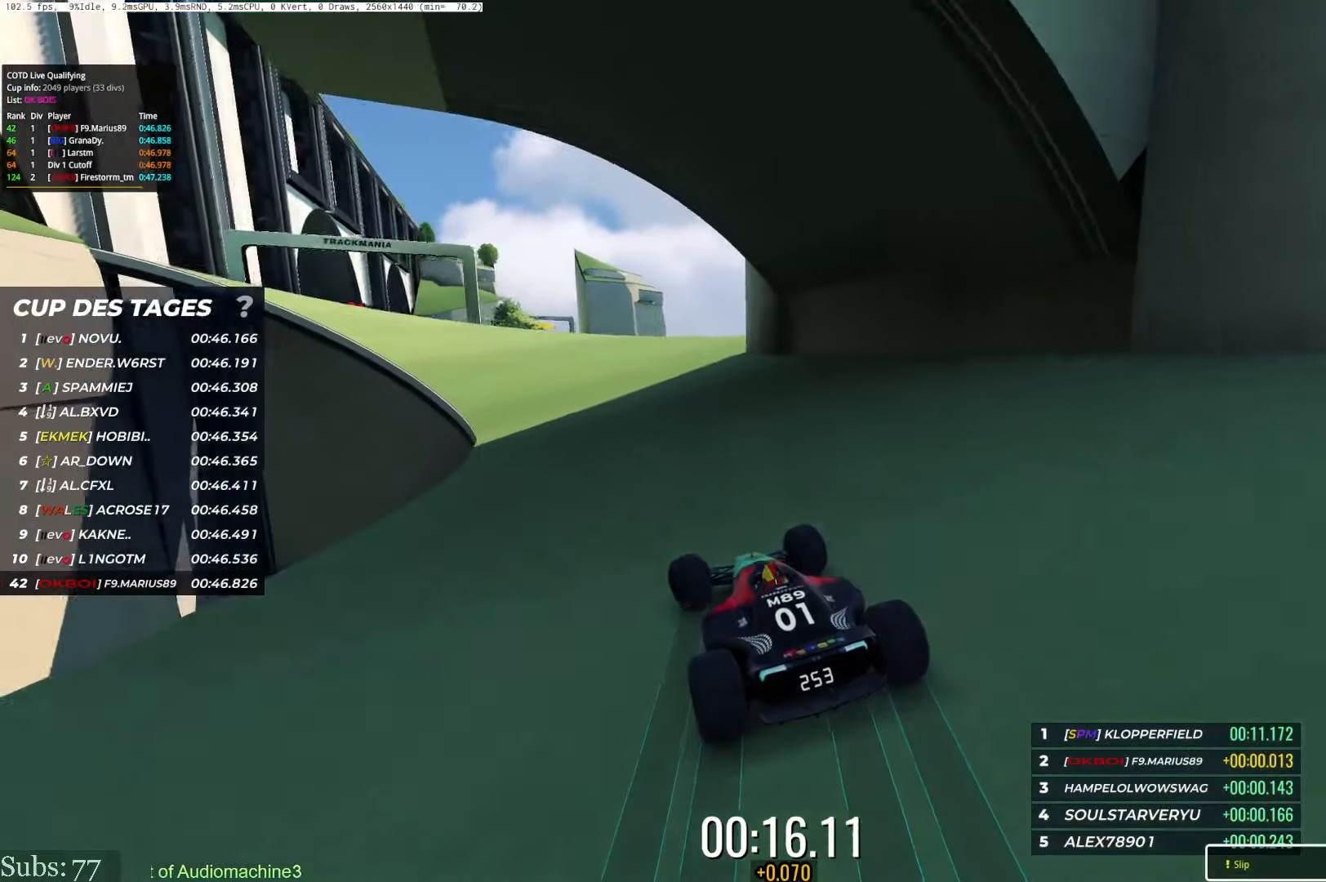
{"keys": ["up"], "events": [[50, "left", "up"], [267, "left", "down"], [501, "left", "up"]]}
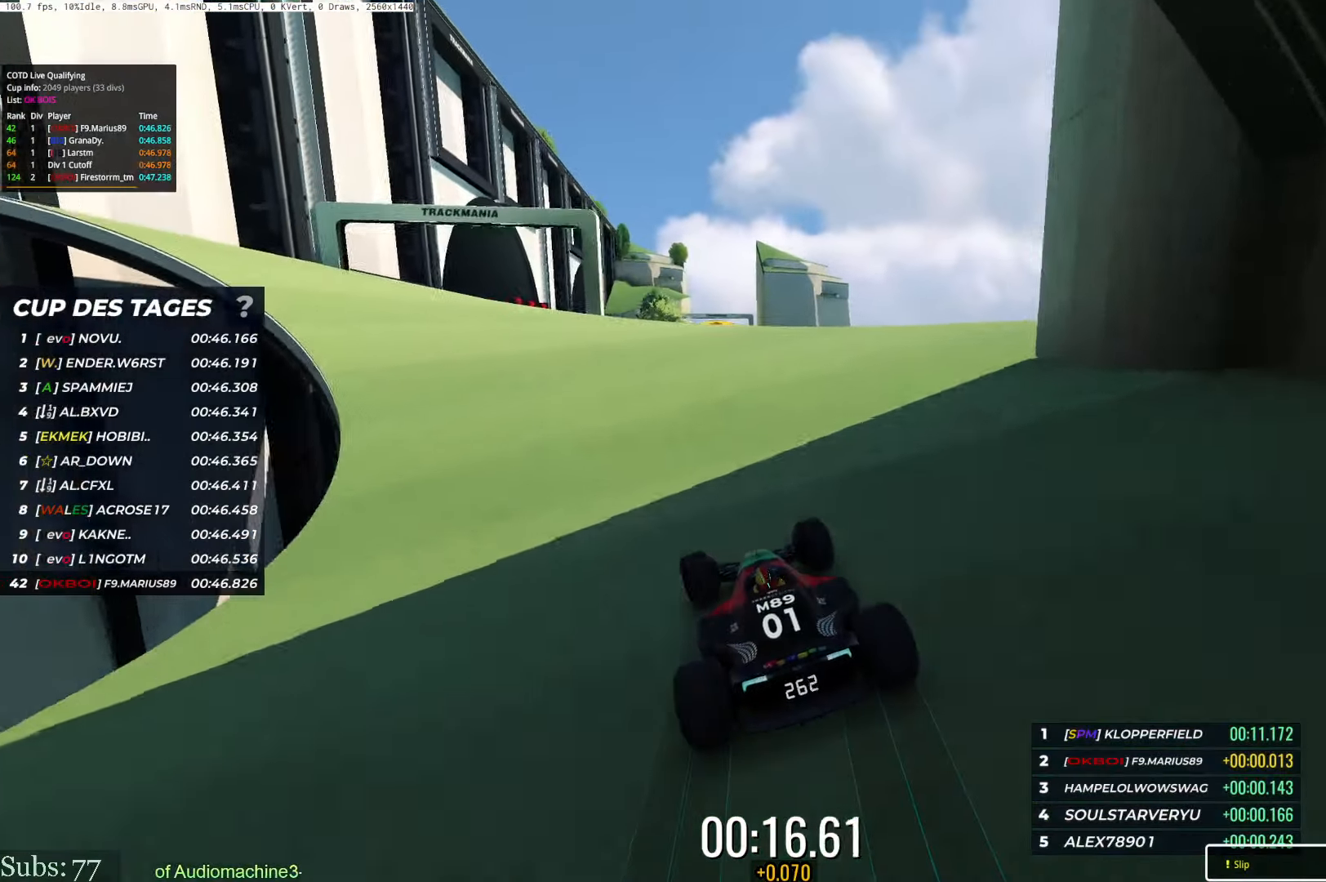
{"keys": ["right", "up"], "events": [[200, "left", "down"], [334, "left", "up"], [417, "right", "down"]]}
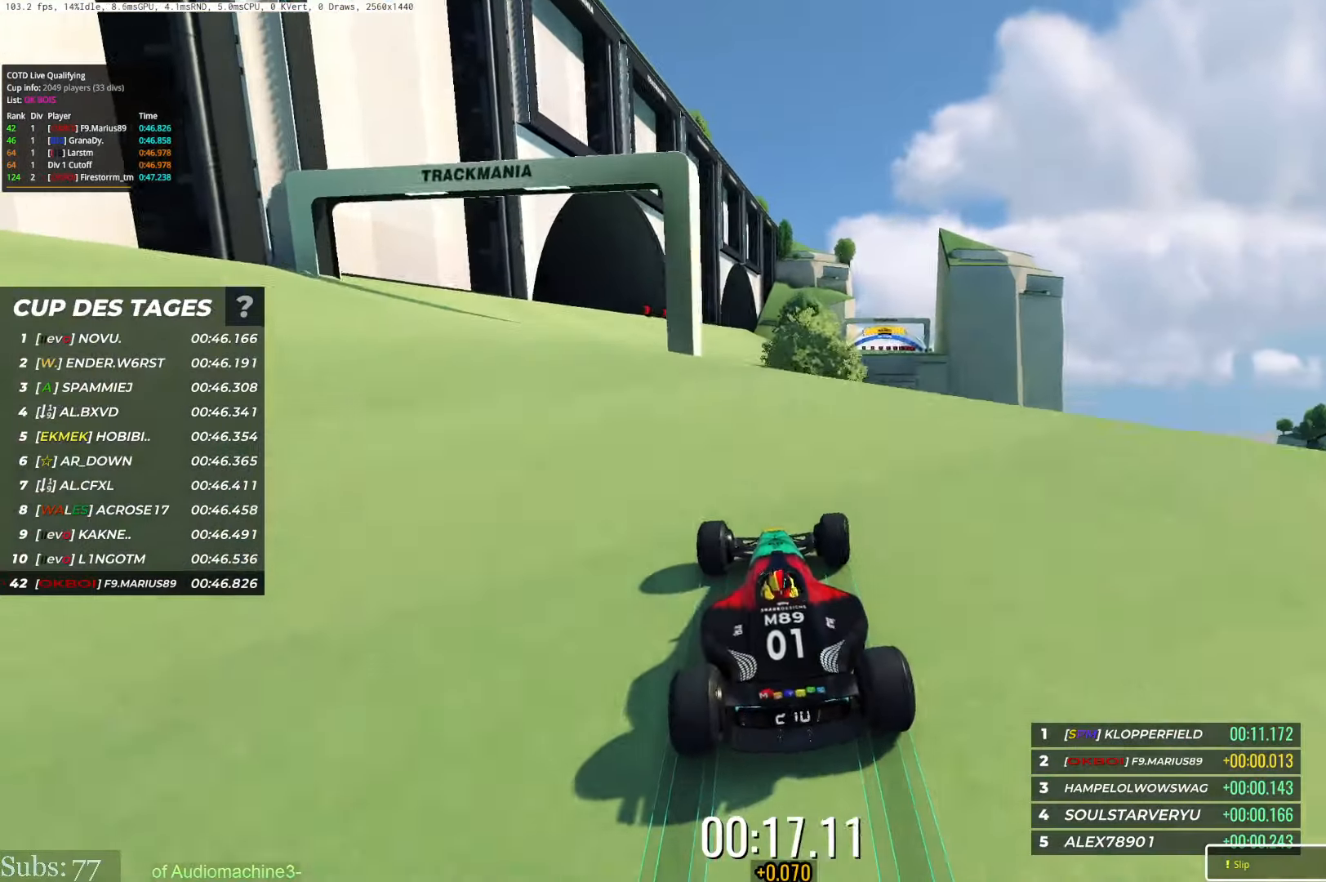
{"keys": ["down", "left", "up"], "events": [[167, "right", "up"], [417, "left", "down"], [501, "down", "down"]]}
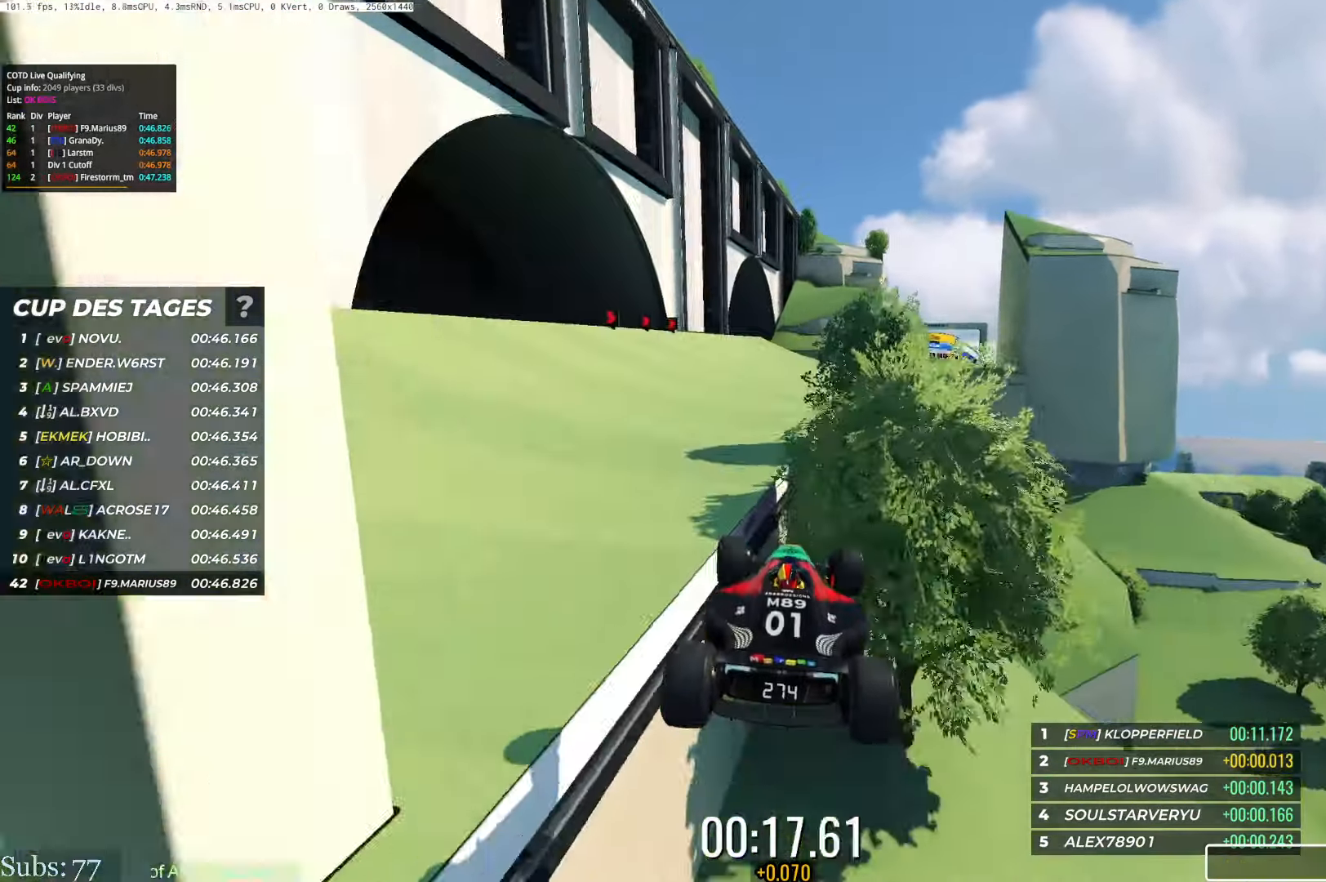
{"keys": ["right", "up"], "events": [[50, "down", "up"], [250, "left", "up"], [384, "right", "down"]]}
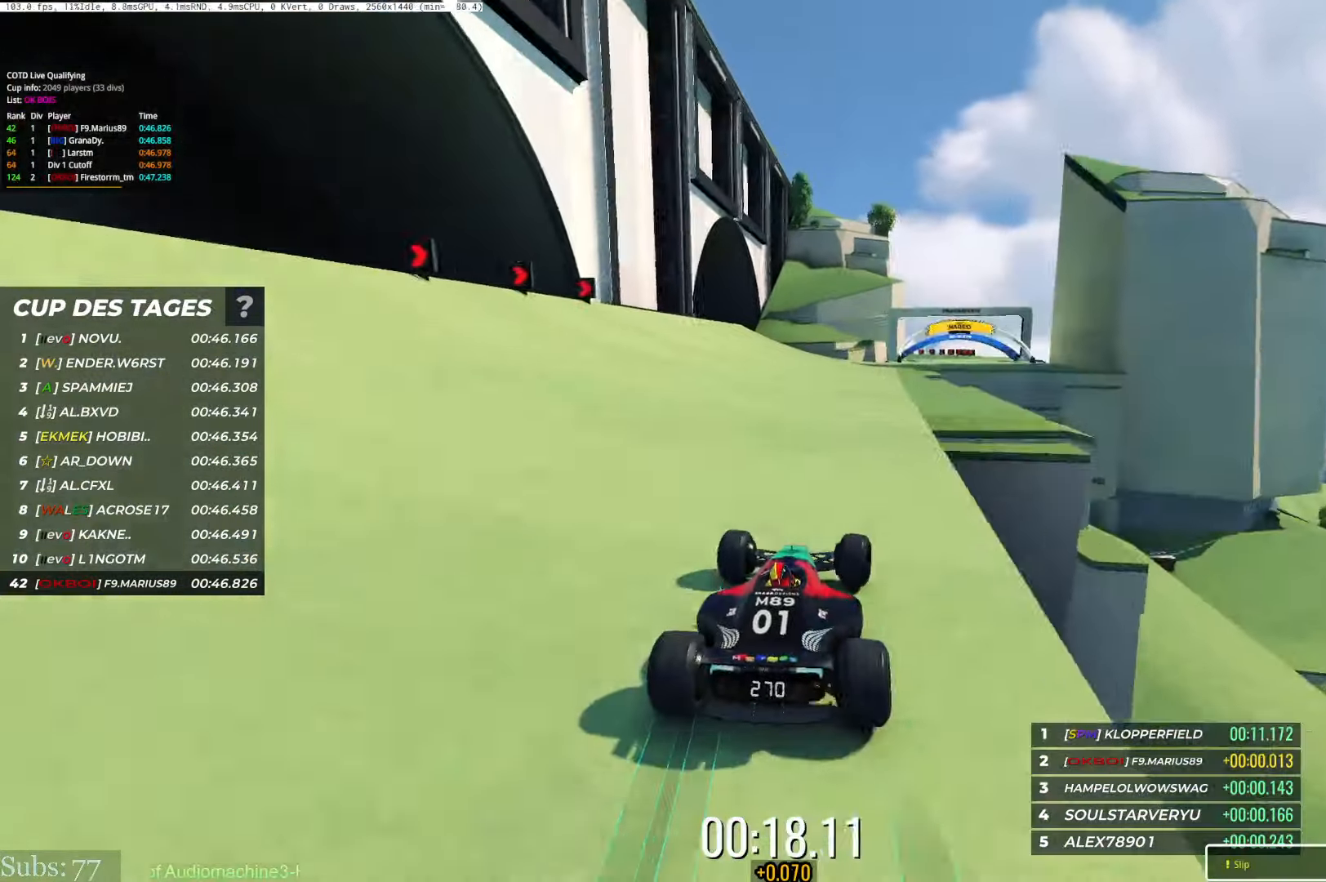
{"keys": ["right", "up"], "events": [[117, "right", "up"], [434, "right", "down"]]}
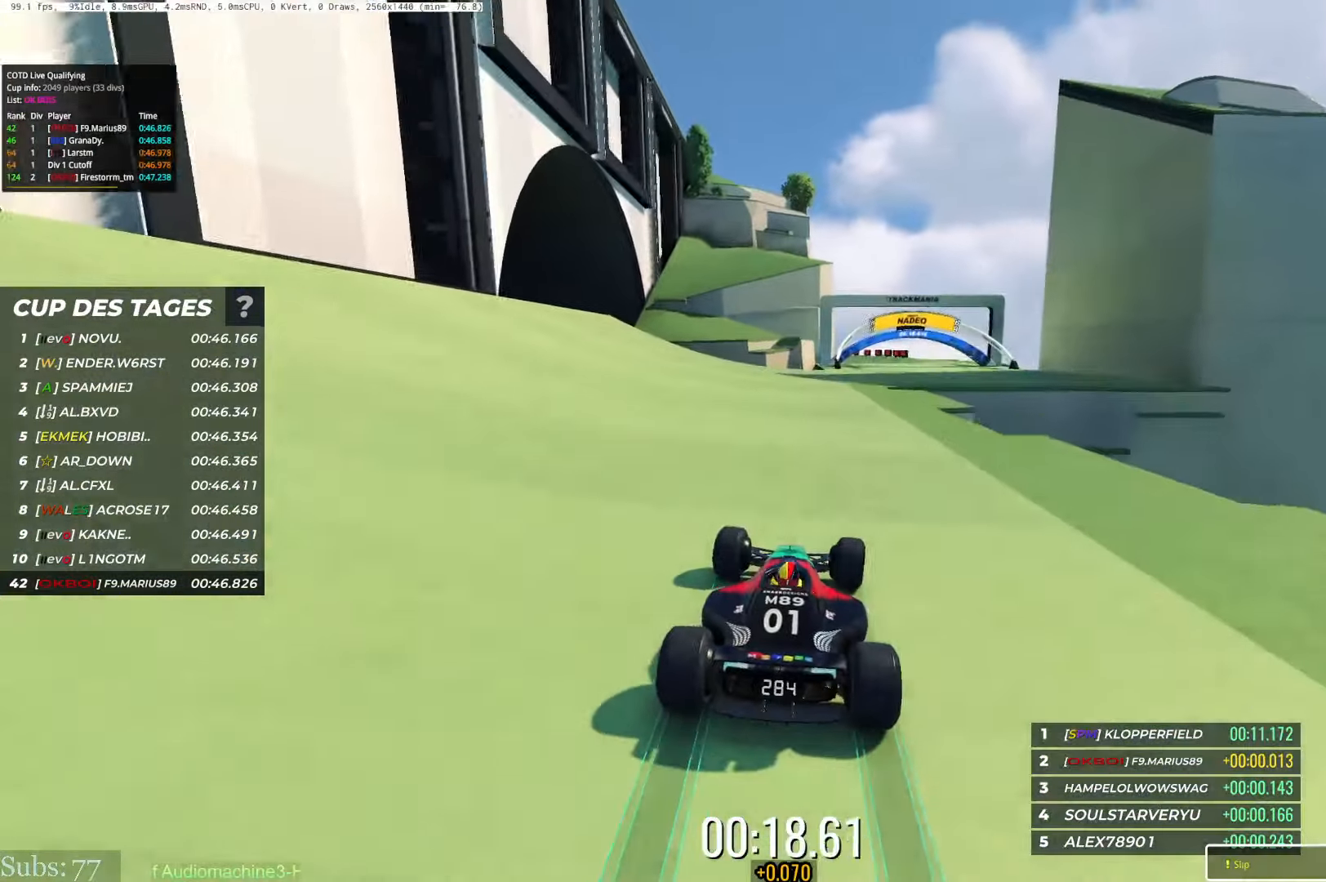
{"keys": ["right", "up"], "events": [[100, "right", "up"], [150, "right", "down"], [317, "right", "up"], [484, "right", "down"]]}
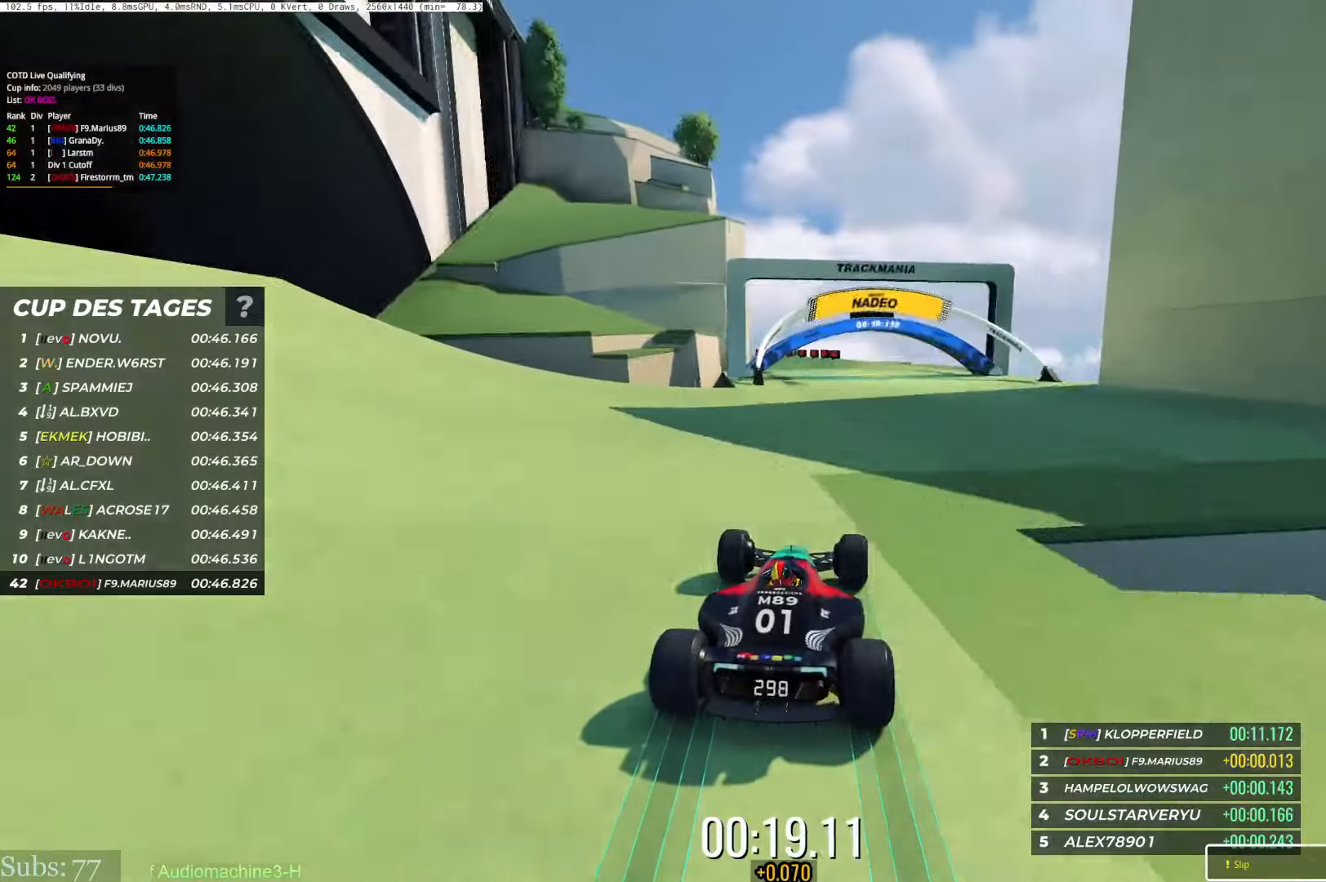
{"keys": ["left"], "events": [[333, "right", "up"], [367, "left", "down"], [500, "up", "up"]]}
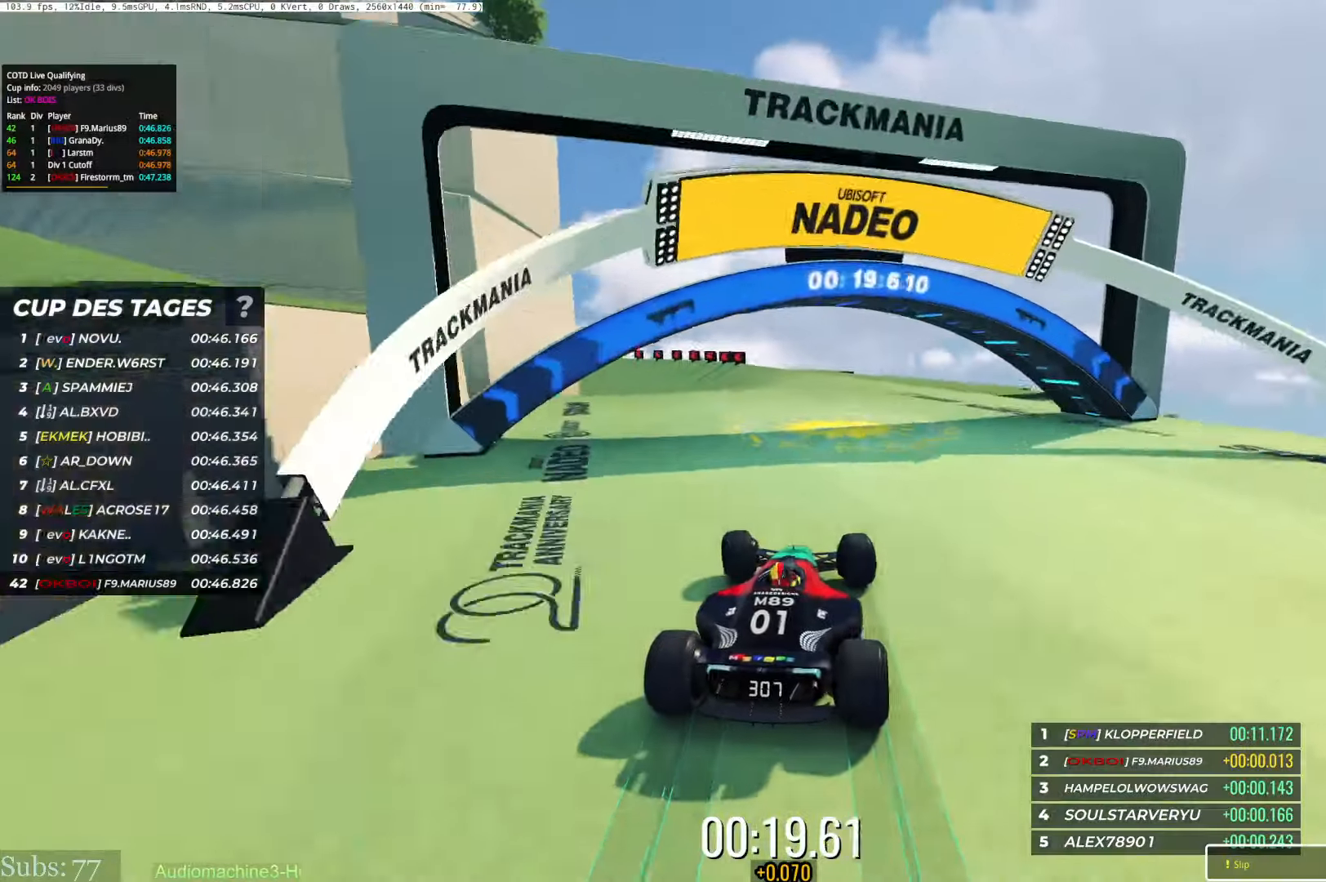
{"keys": ["left", "up"], "events": [[100, "up", "down"]]}
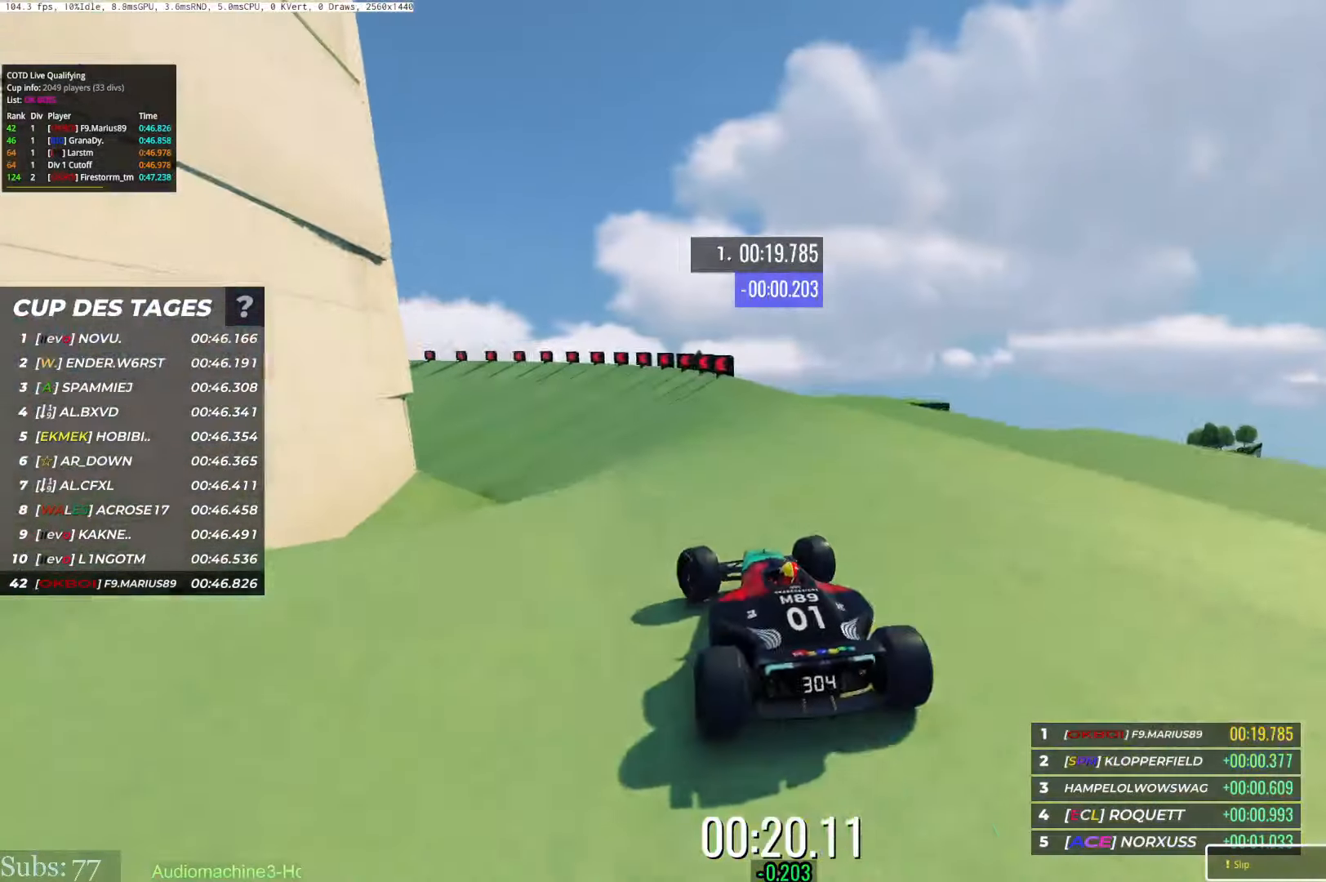
{"keys": ["left", "up"], "events": []}
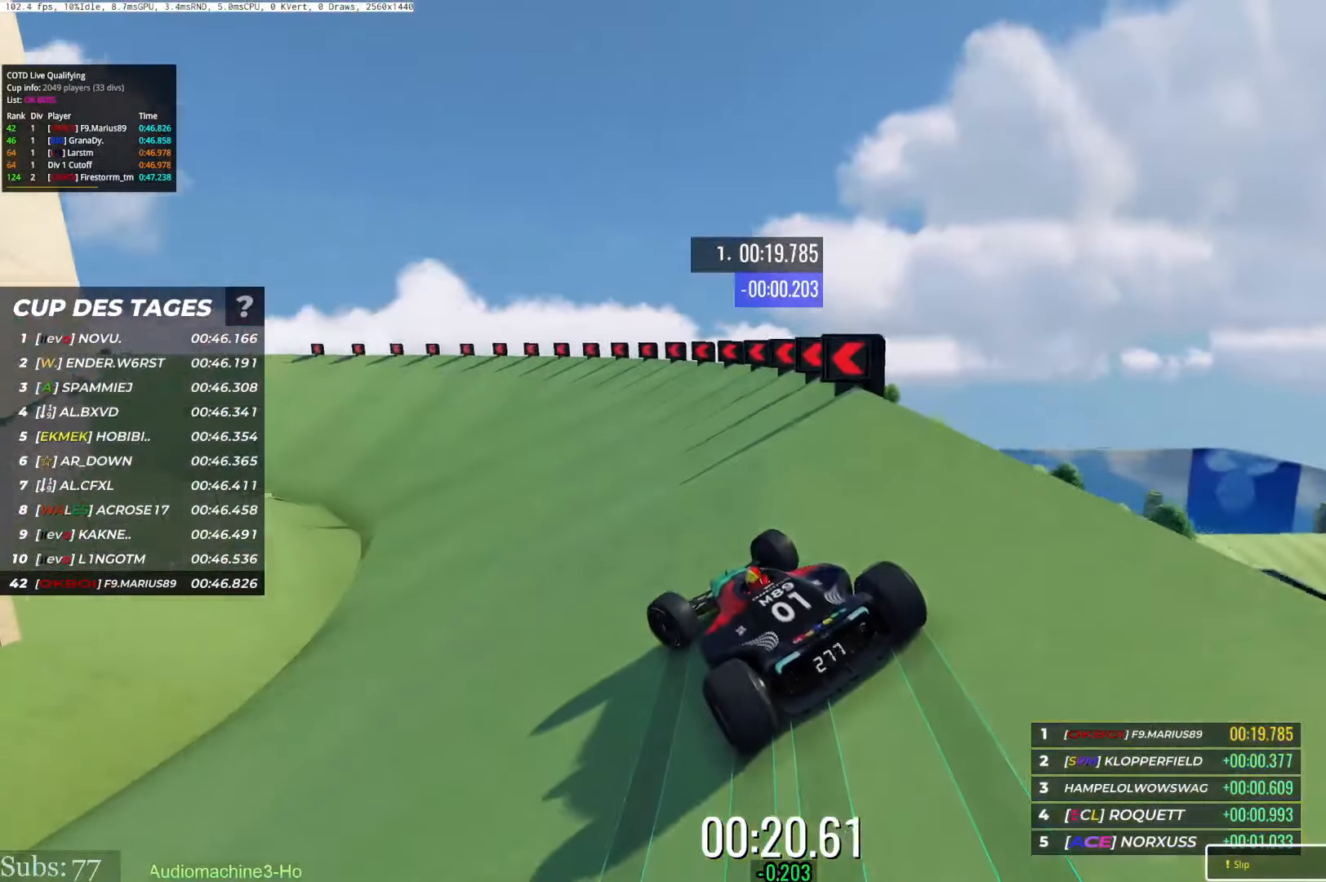
{"keys": ["left", "up"], "events": []}
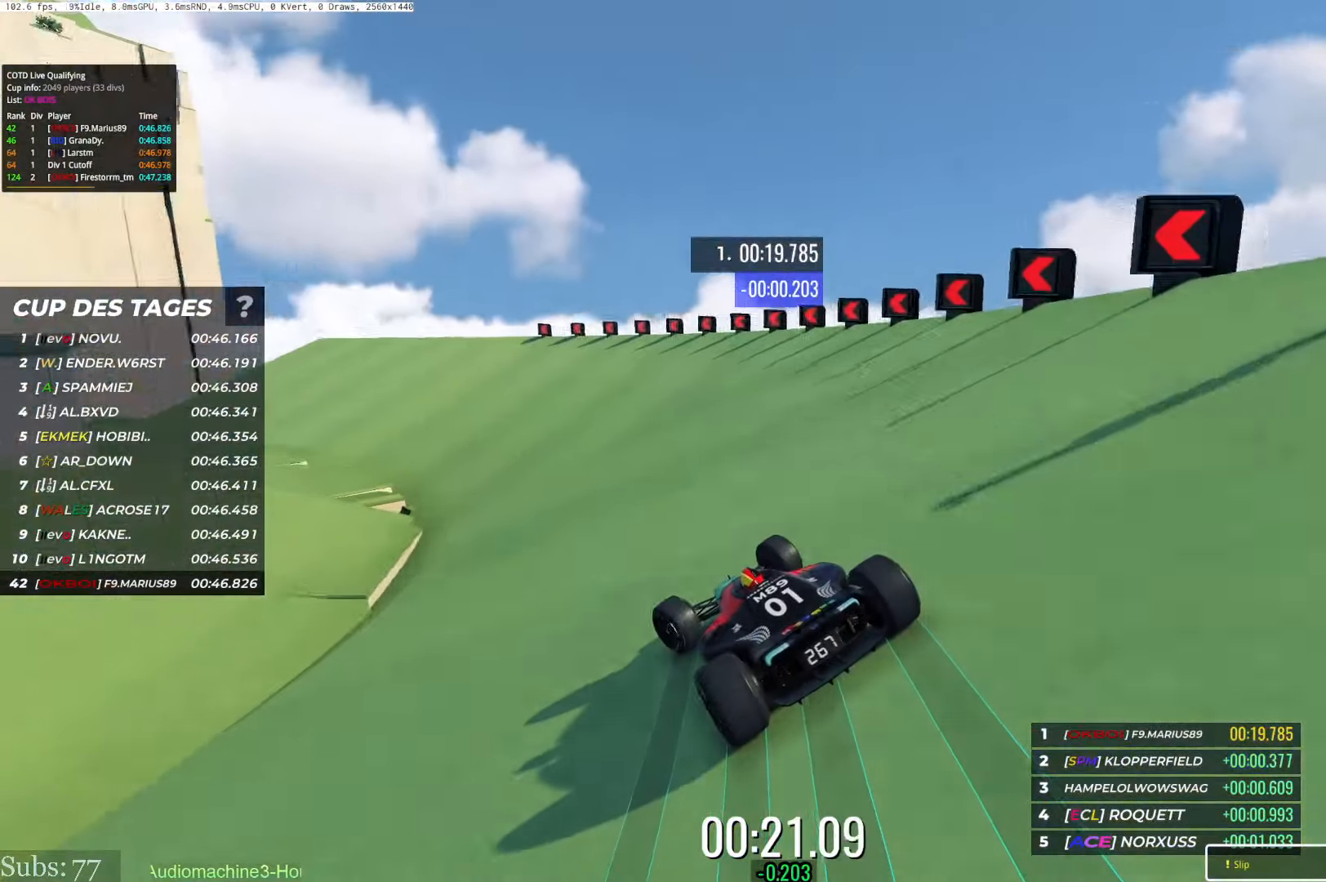
{"keys": ["left", "up"], "events": []}
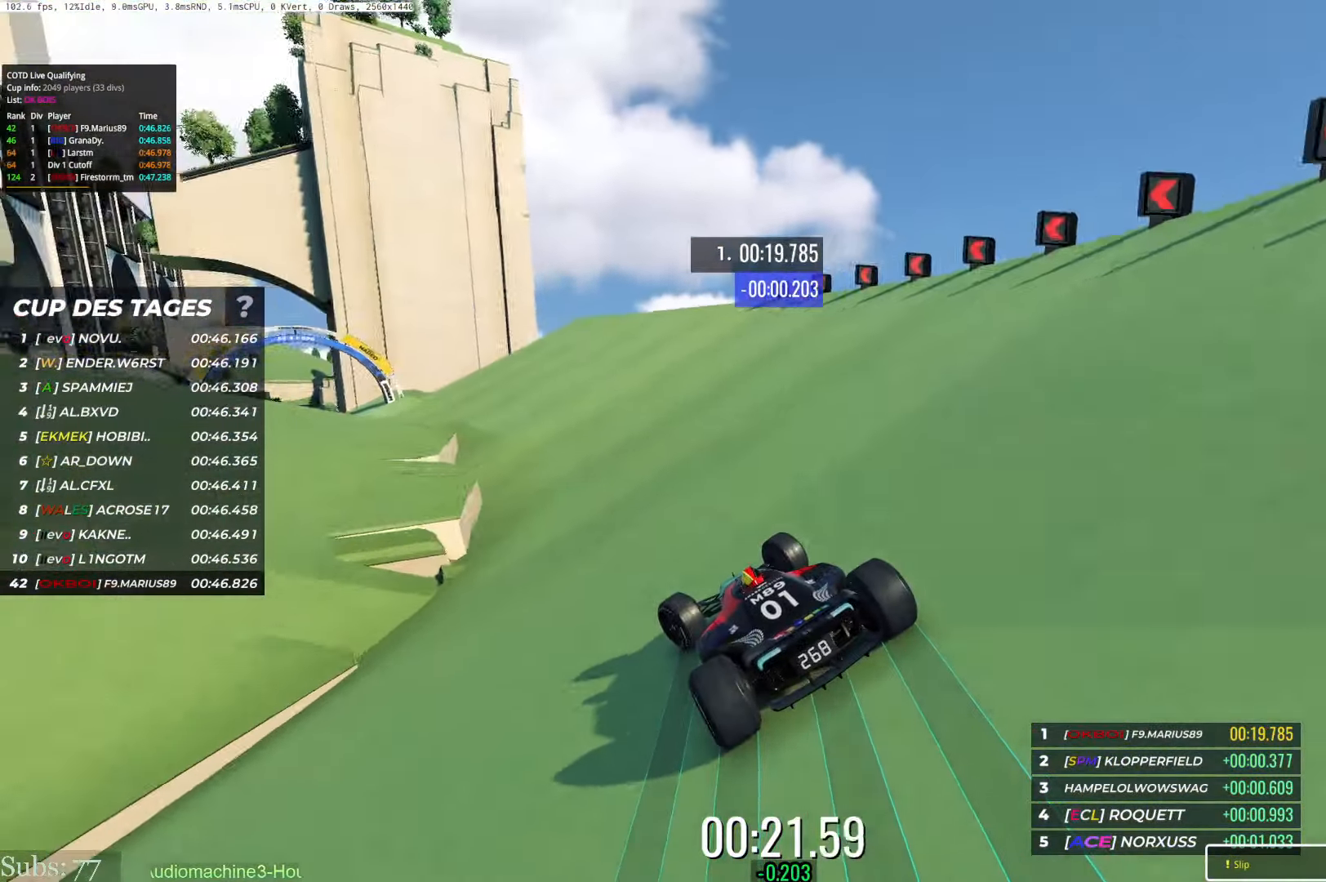
{"keys": ["up"], "events": [[501, "left", "up"]]}
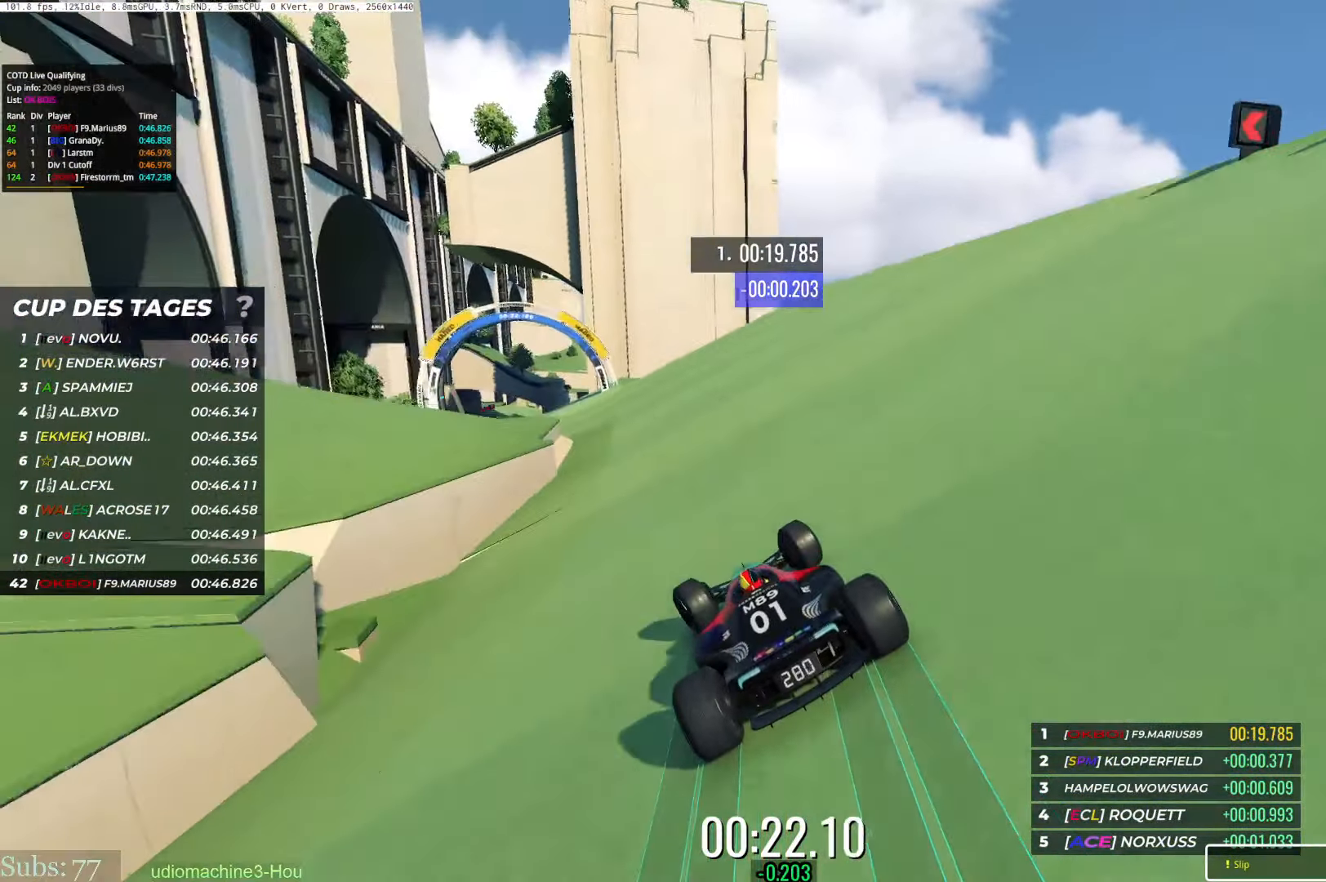
{"keys": ["left", "up"], "events": [[117, "left", "down"], [300, "left", "up"], [467, "left", "down"]]}
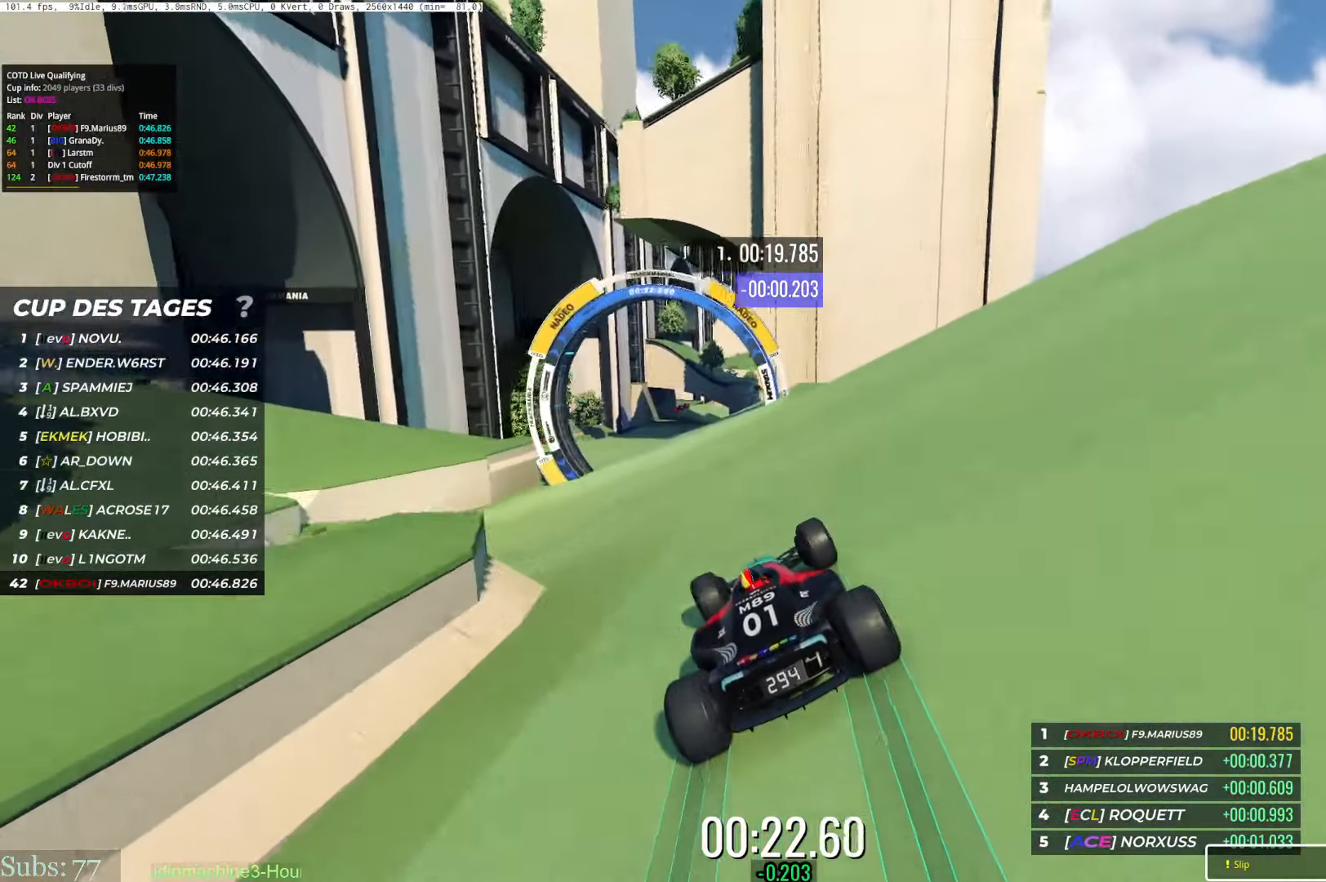
{"keys": ["up"], "events": [[184, "left", "up"], [351, "left", "down"], [468, "left", "up"]]}
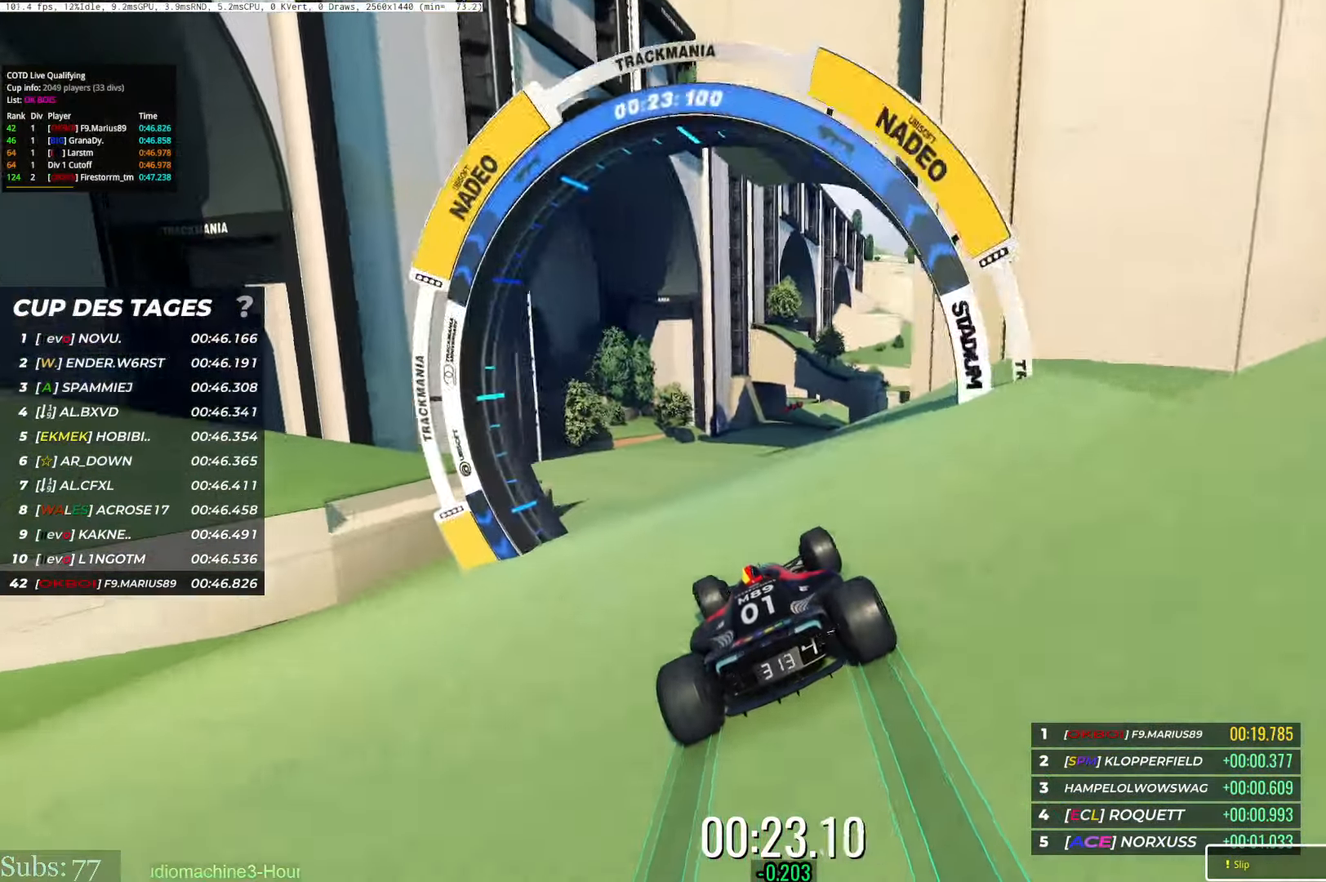
{"keys": ["up"], "events": [[167, "right", "down"], [284, "right", "up"]]}
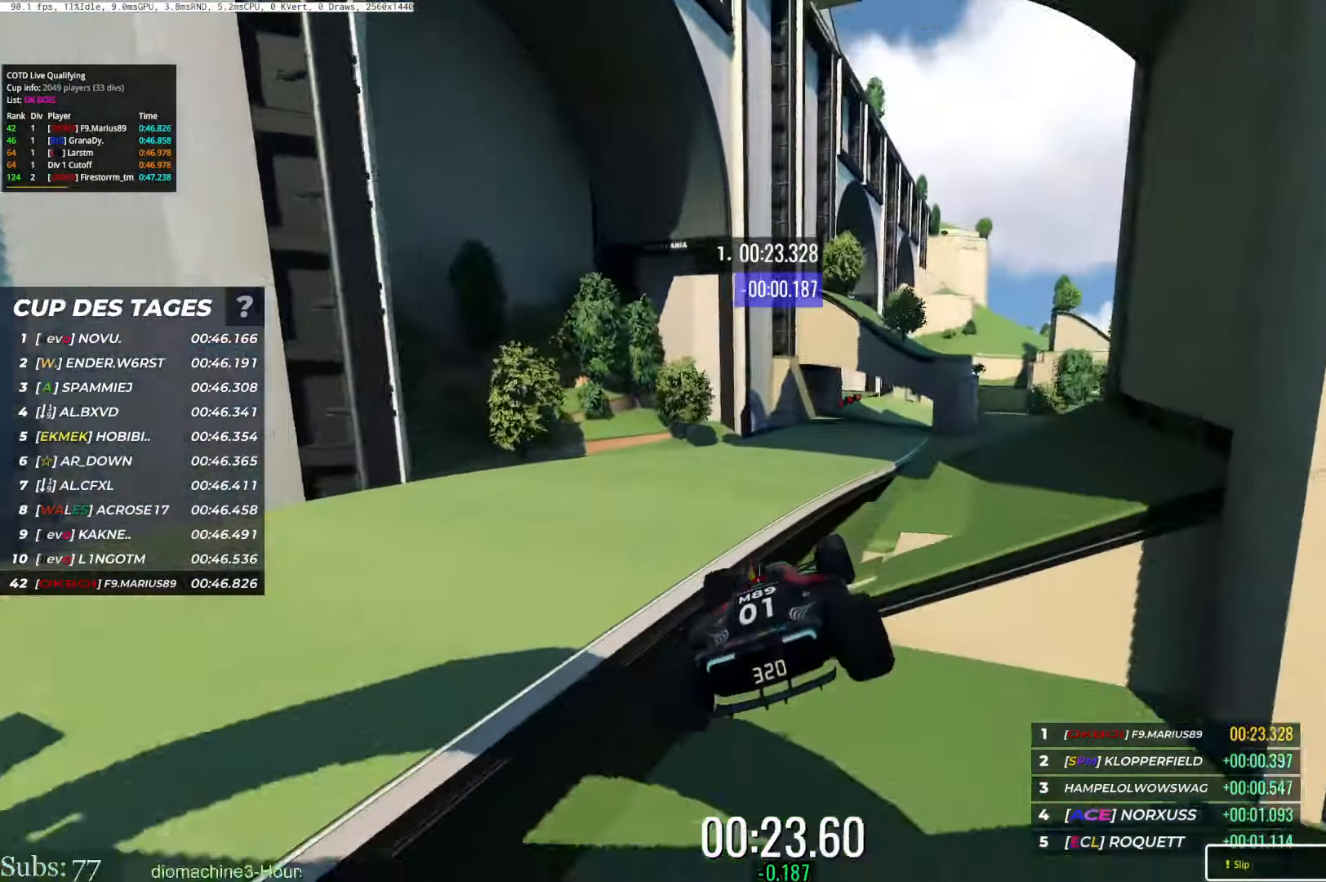
{"keys": ["up"], "events": []}
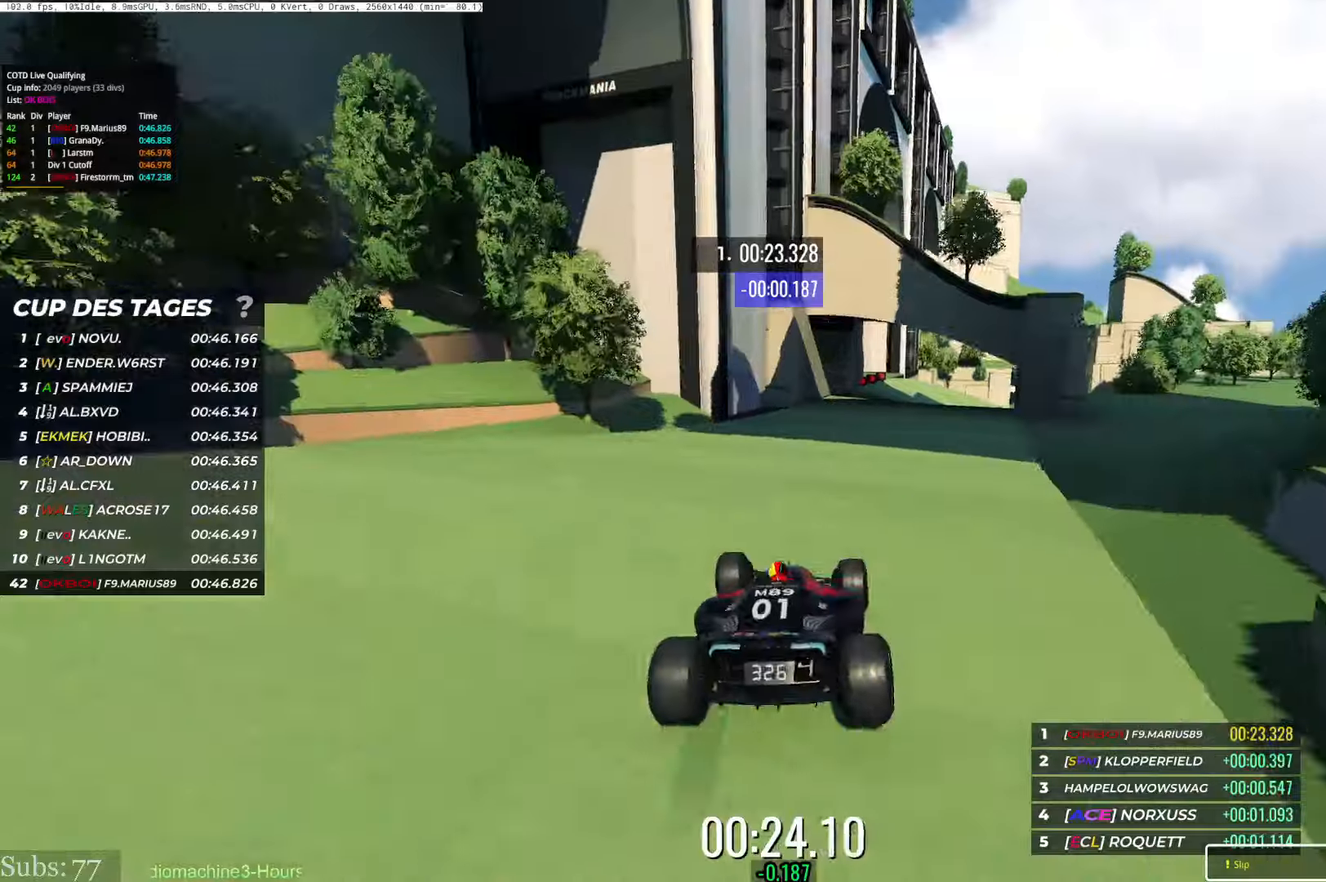
{"keys": ["right", "up"], "events": [[334, "right", "down"], [451, "right", "up"], [501, "right", "down"]]}
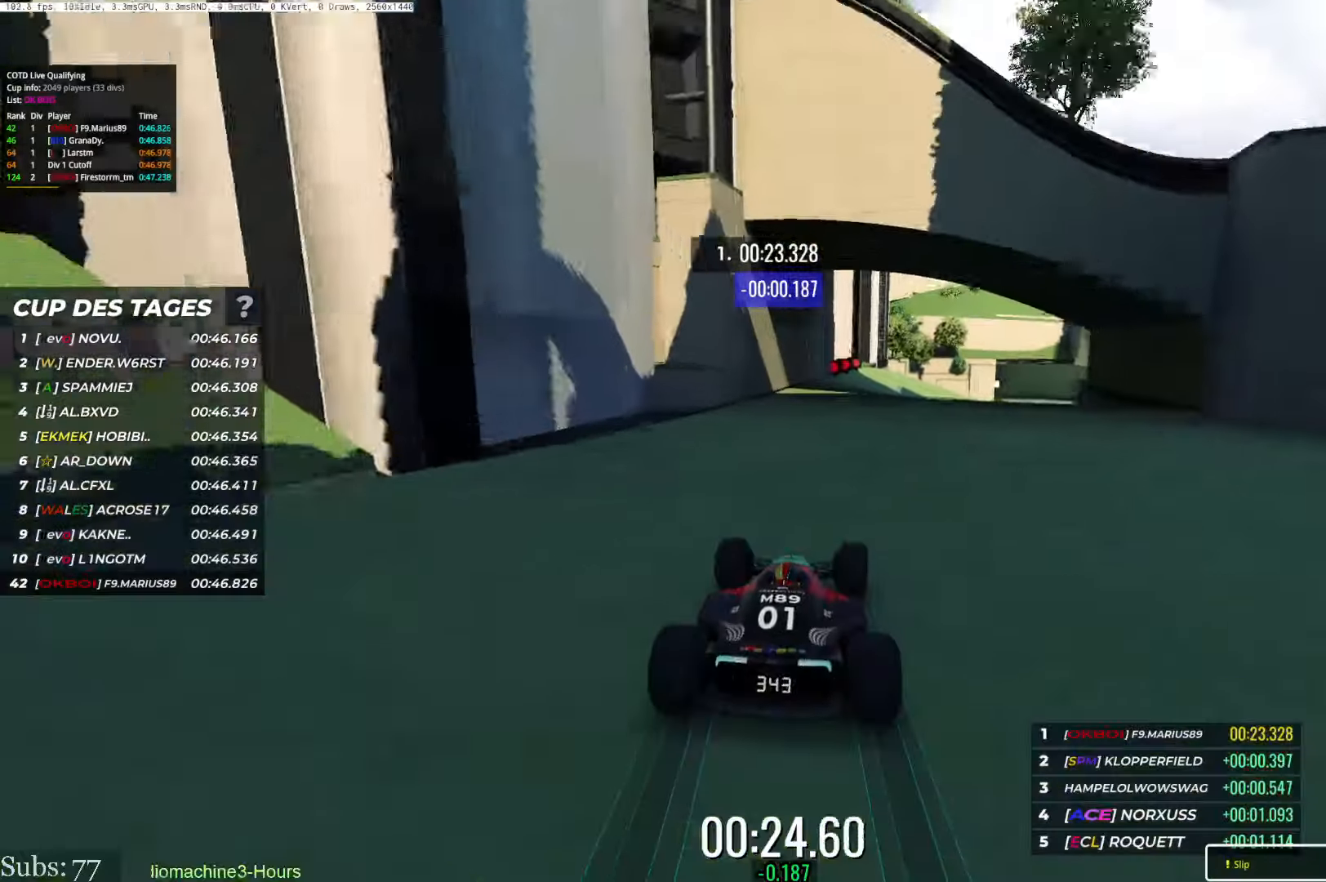
{"keys": ["right", "up"], "events": []}
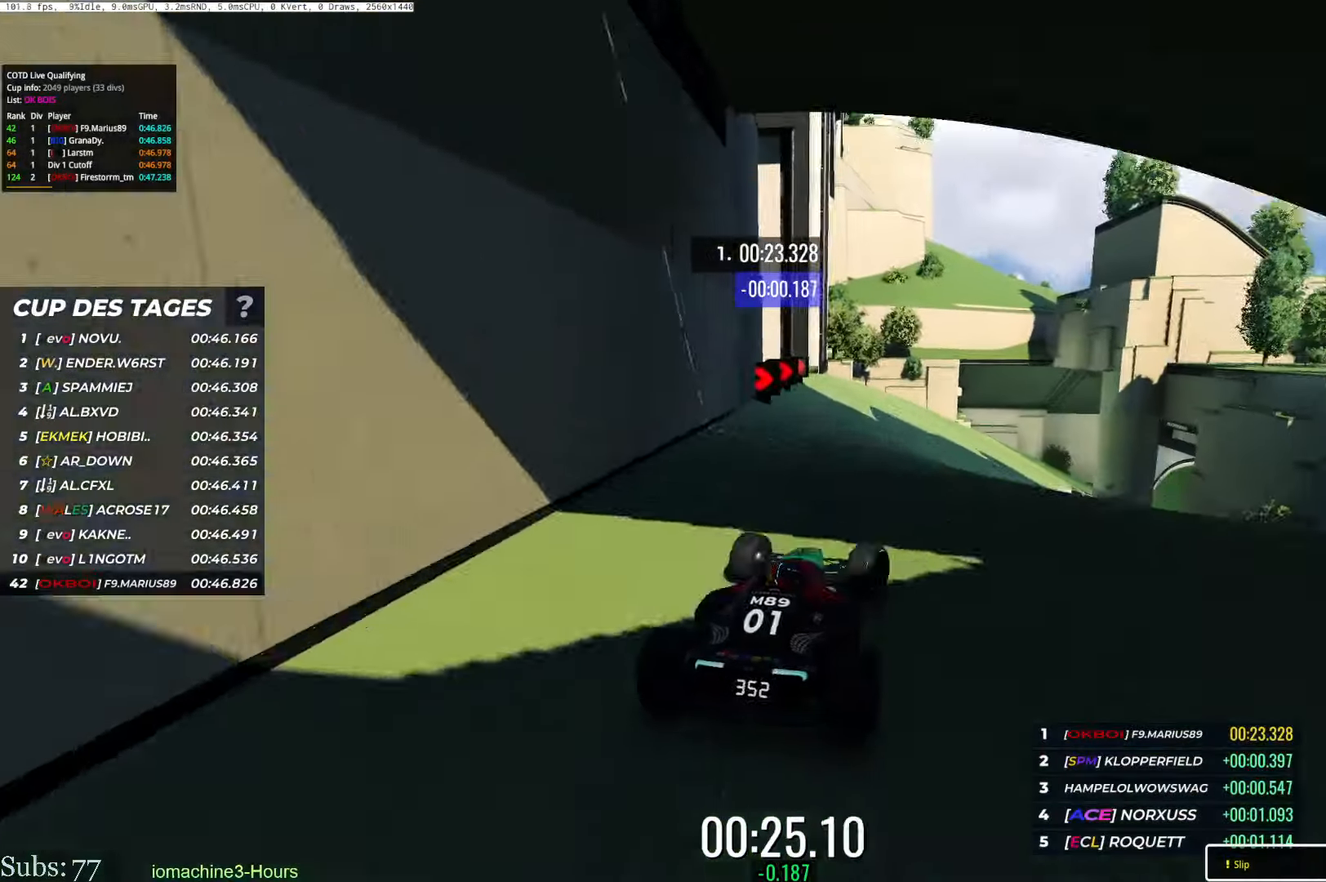
{"keys": ["right", "up"], "events": []}
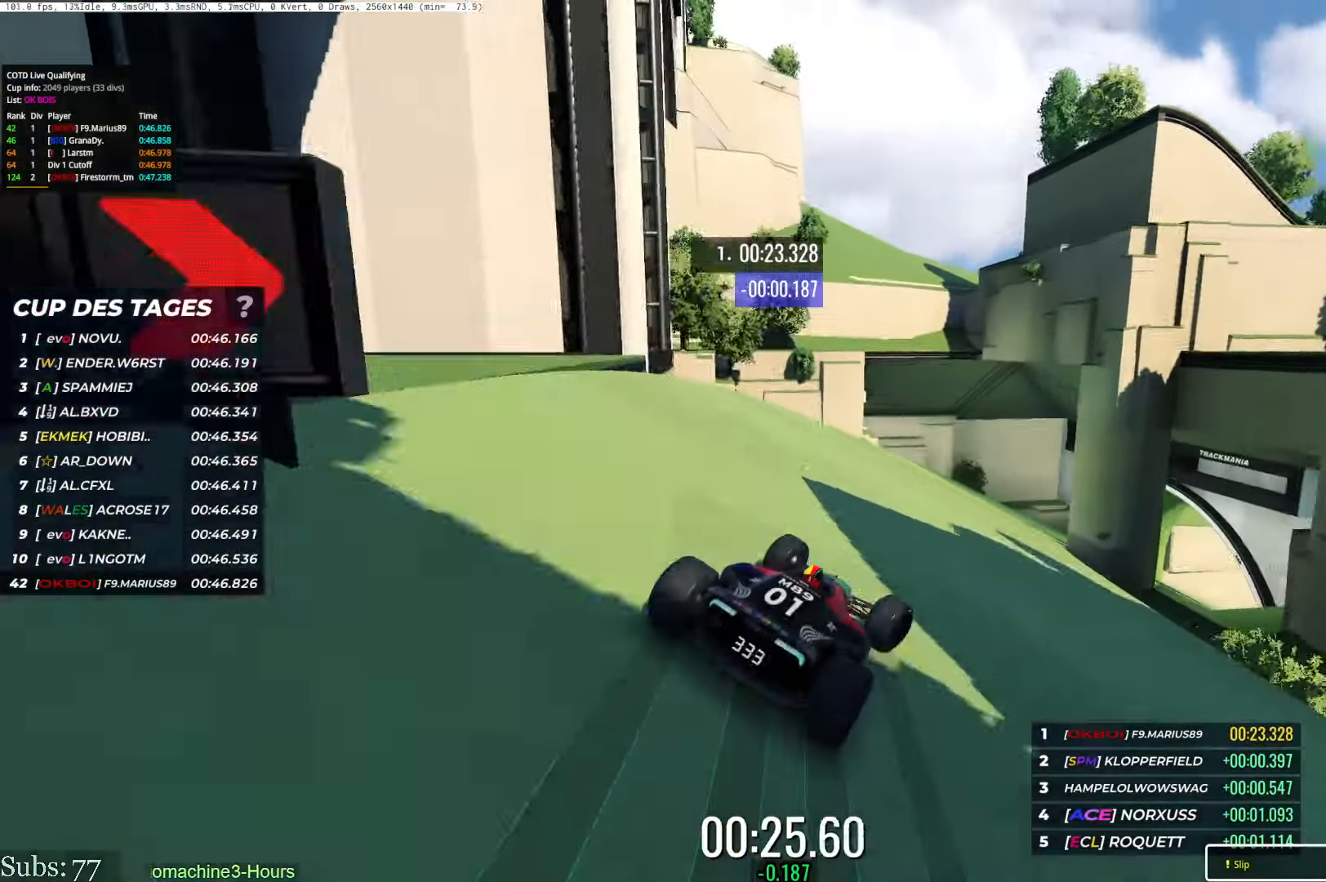
{"keys": ["right", "up"], "events": []}
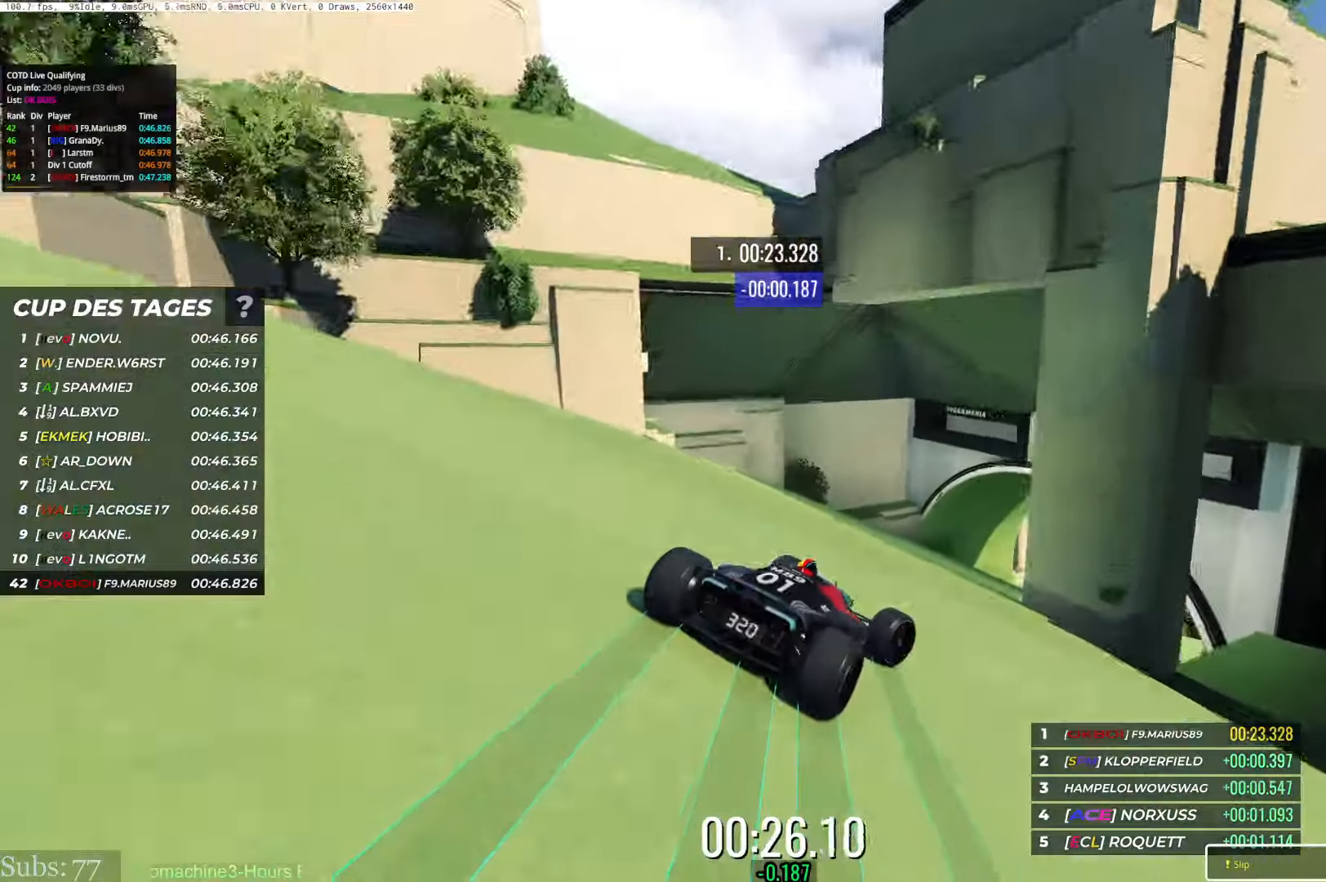
{"keys": ["right", "up"], "events": [[484, "right", "up"], [501, "right", "down"]]}